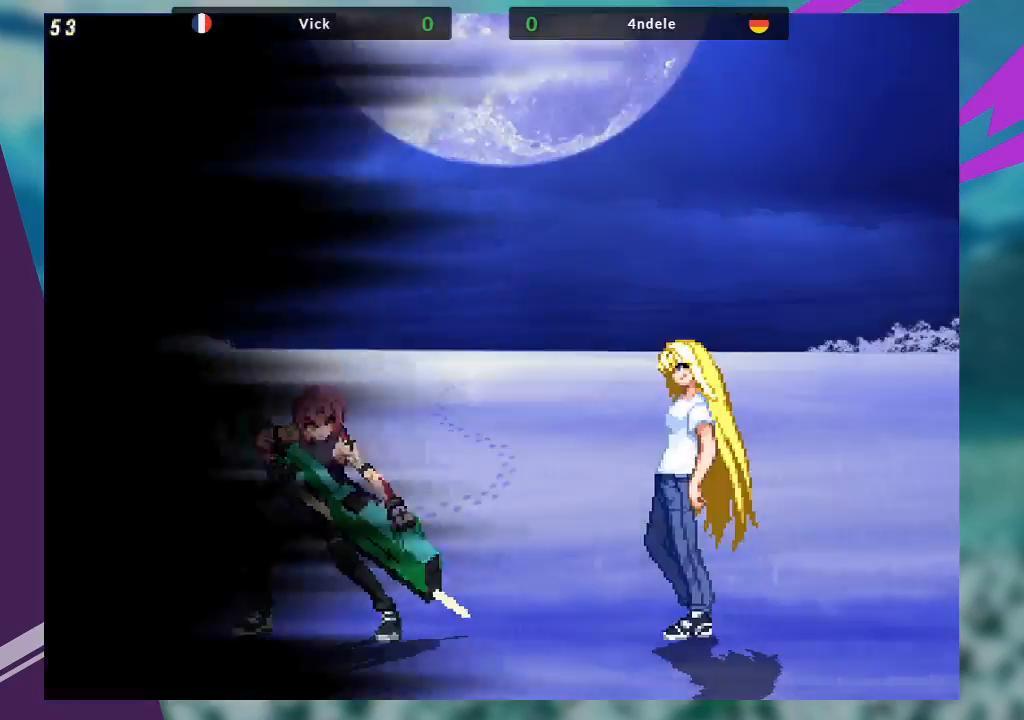
Gameplay with a controller (arcade stick); each line is a JSON object with the inputs held at the frame after it. "events" lists button and stick changes between this image and that frame as [ms after this image, input, new state], when the widget could be followed in between. Not read: L3 R3.
{"buttons": [], "left_stick": "right", "events": [[67, "left_stick", "right"], [200, "left_stick", "center"], [300, "left_stick", "right"], [400, "left_stick", "center"], [467, "left_stick", "right"]]}
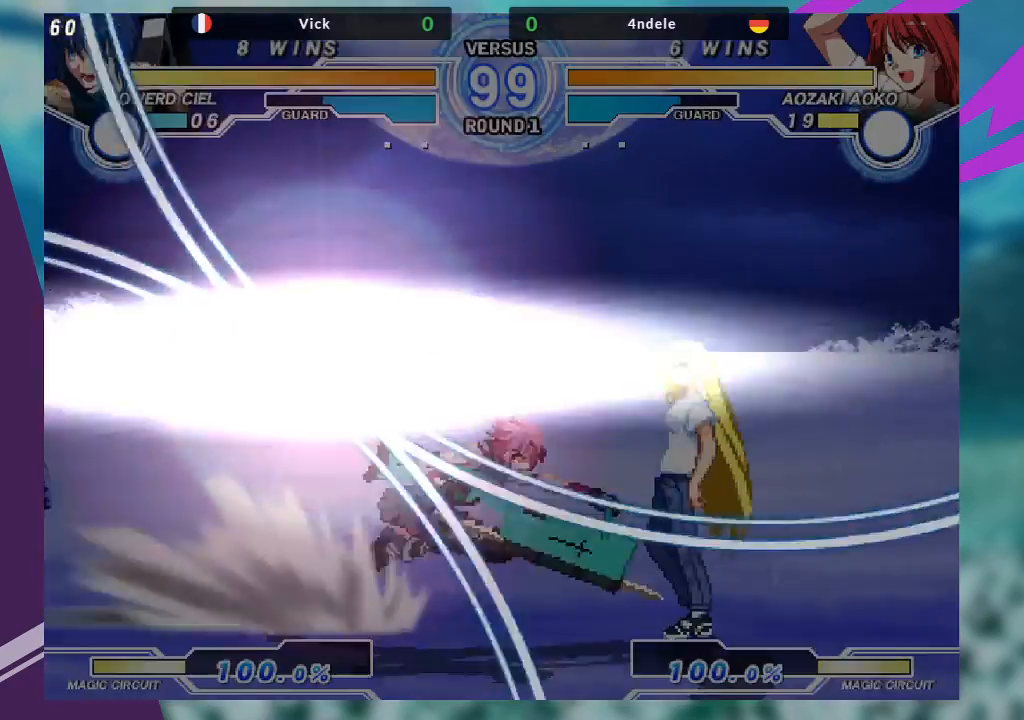
{"buttons": [], "left_stick": "center", "events": [[133, "left_stick", "up-left"], [267, "left_stick", "right"], [333, "left_stick", "center"], [400, "left_stick", "right"], [500, "left_stick", "center"]]}
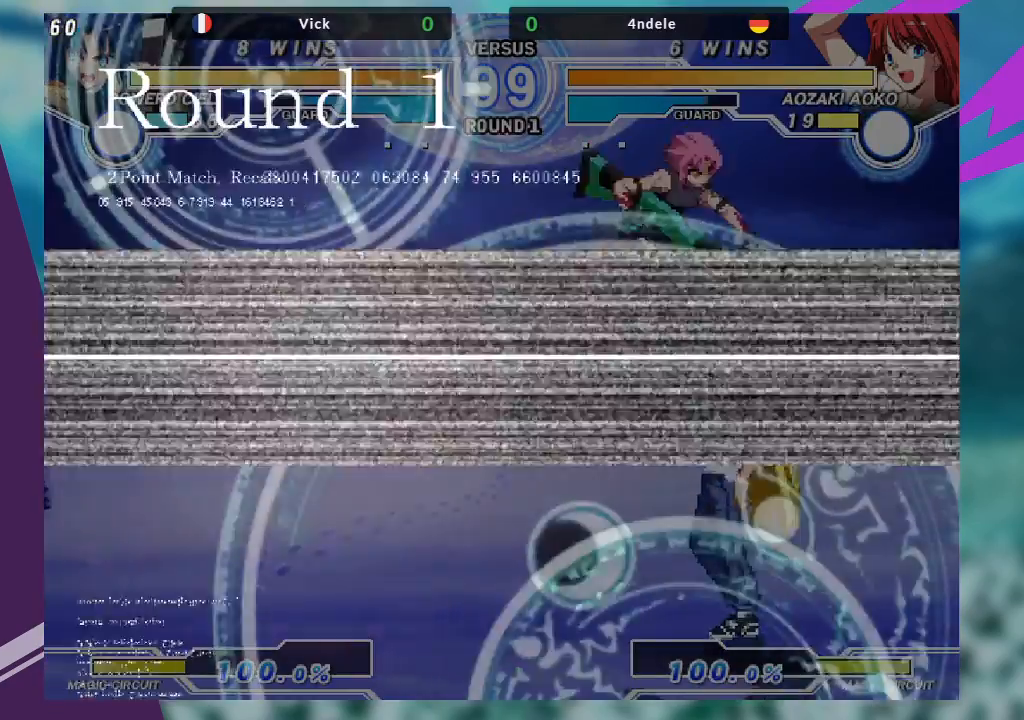
{"buttons": [], "left_stick": "left", "events": [[100, "SQUARE", "down"], [233, "SQUARE", "up"], [433, "left_stick", "left"]]}
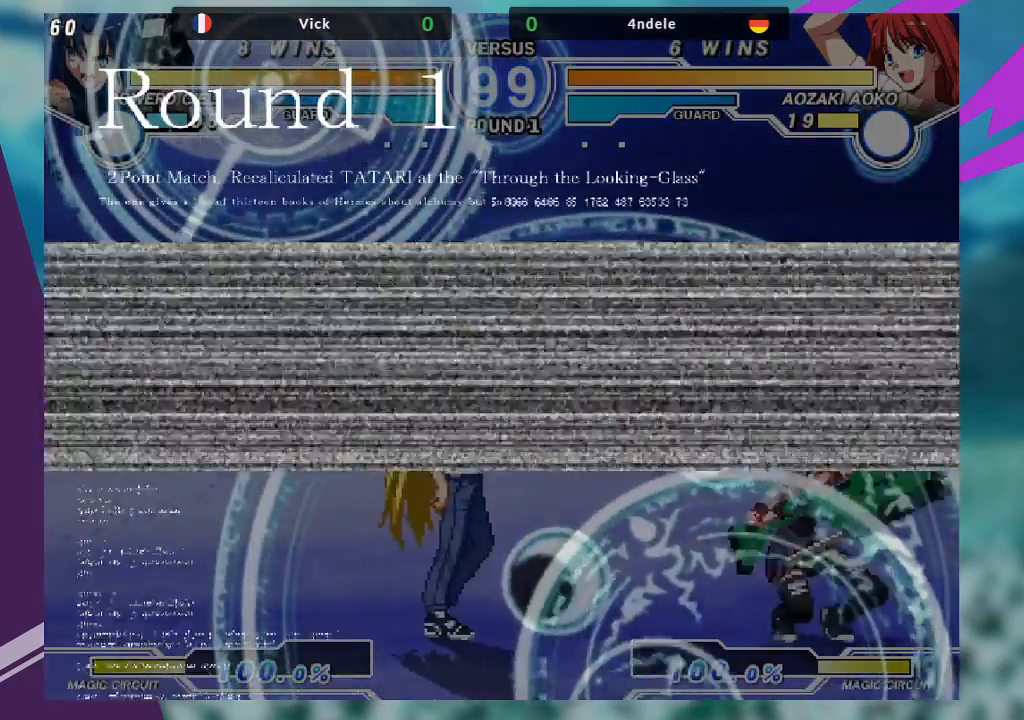
{"buttons": [], "left_stick": "center", "events": [[33, "left_stick", "center"], [167, "left_stick", "left"], [400, "left_stick", "up-left"], [500, "left_stick", "center"]]}
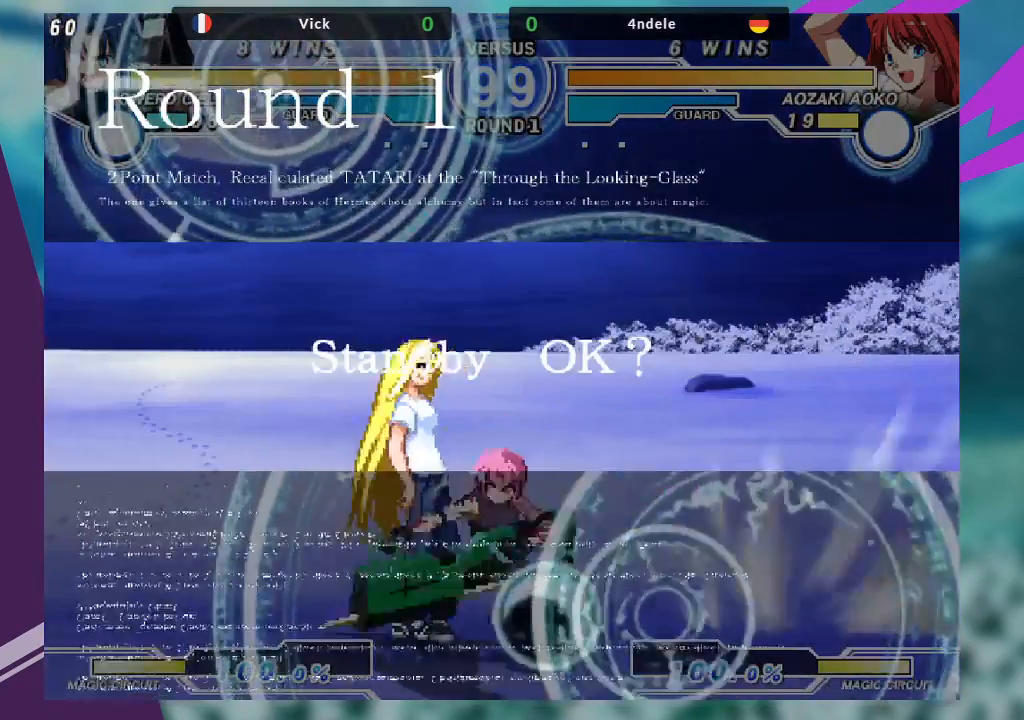
{"buttons": [], "left_stick": "center", "events": [[33, "left_stick", "right"], [100, "left_stick", "center"], [167, "left_stick", "right"], [300, "left_stick", "center"], [367, "SQUARE", "down"], [467, "SQUARE", "up"]]}